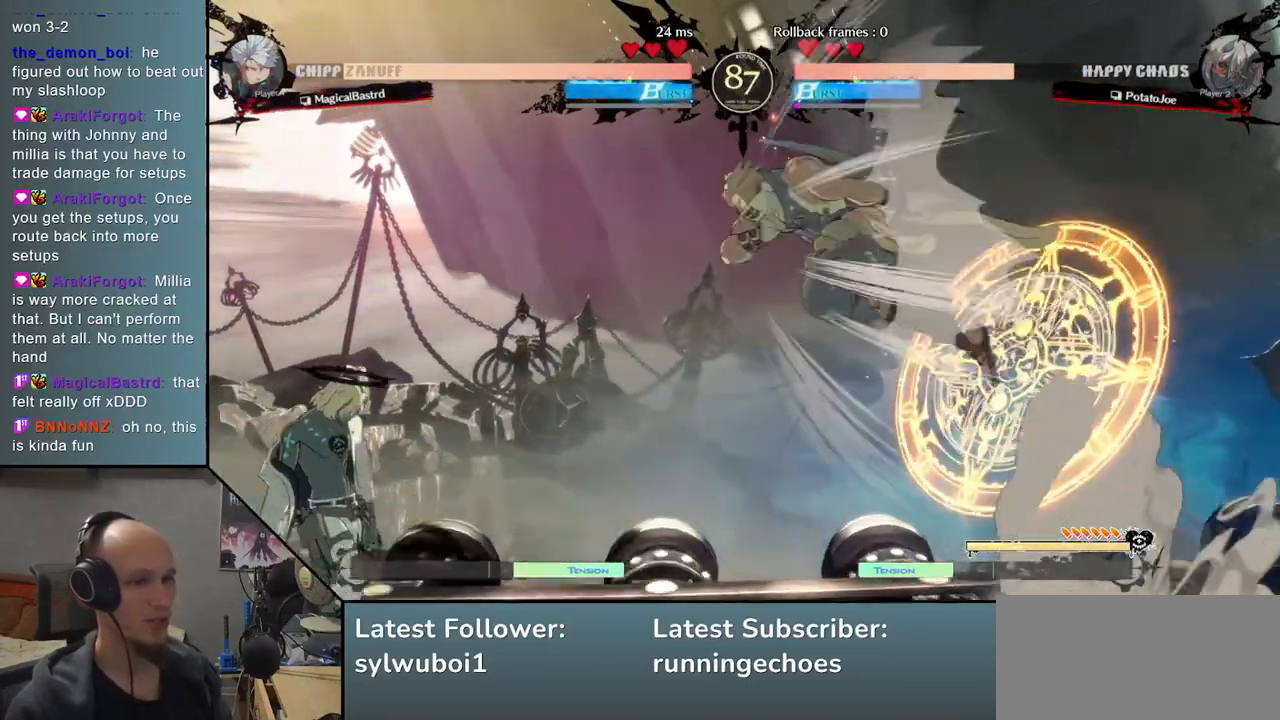
Gameplay with a controller (arcade stick); each line is a JSON object with the inputs held at the frame after it. "events" lists button and stick changes between this image and that frame as [ms after this image, input, new state], when the widget could be followed in between. Not read: L3 R3 other_buttons.
{"buttons": [], "events": []}
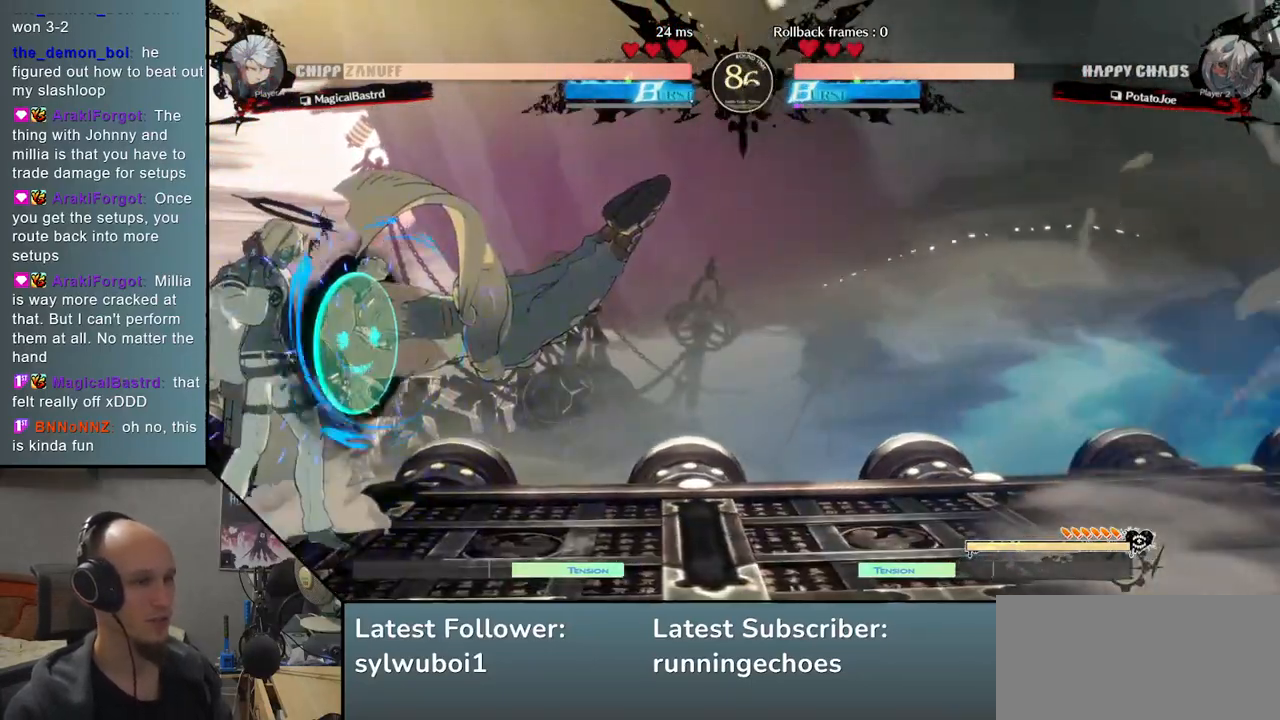
{"buttons": ["L1"], "events": [[83, "L2", "down"], [150, "L2", "up"], [233, "L2", "down"], [350, "L2", "up"], [450, "L1", "down"]]}
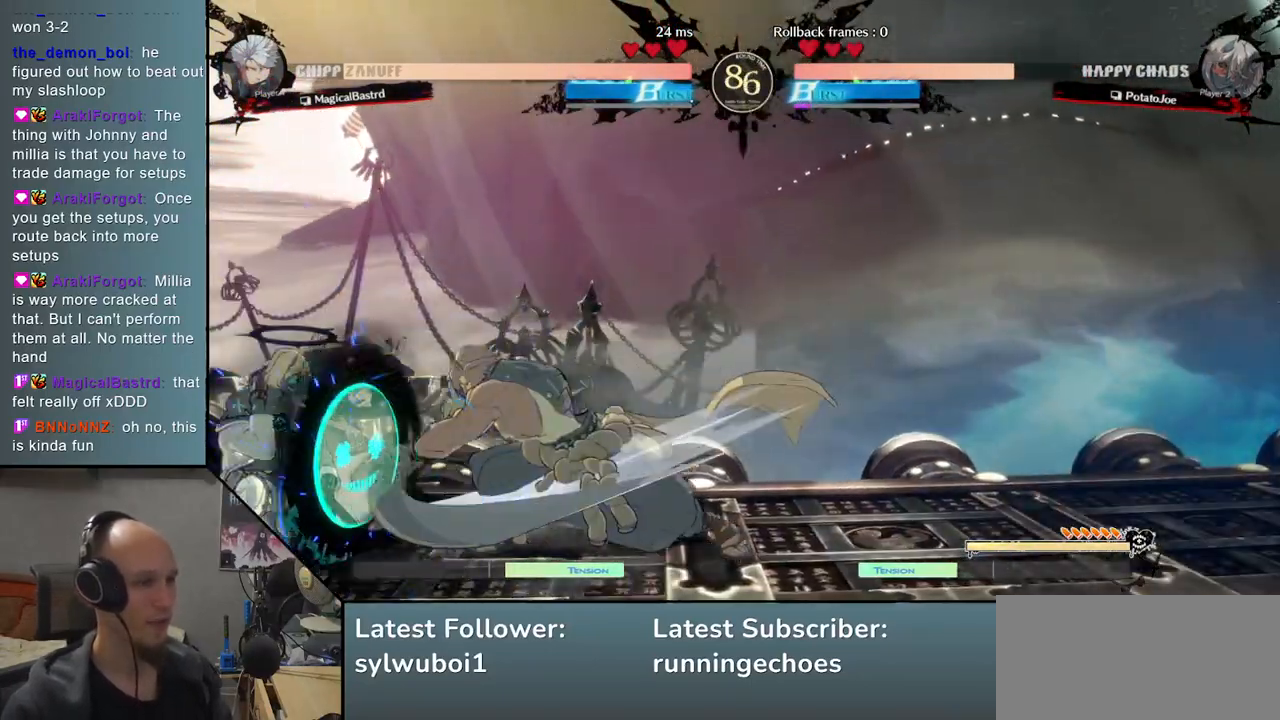
{"buttons": [], "events": [[67, "L1", "up"], [167, "L1", "down"], [200, "L1", "up"]]}
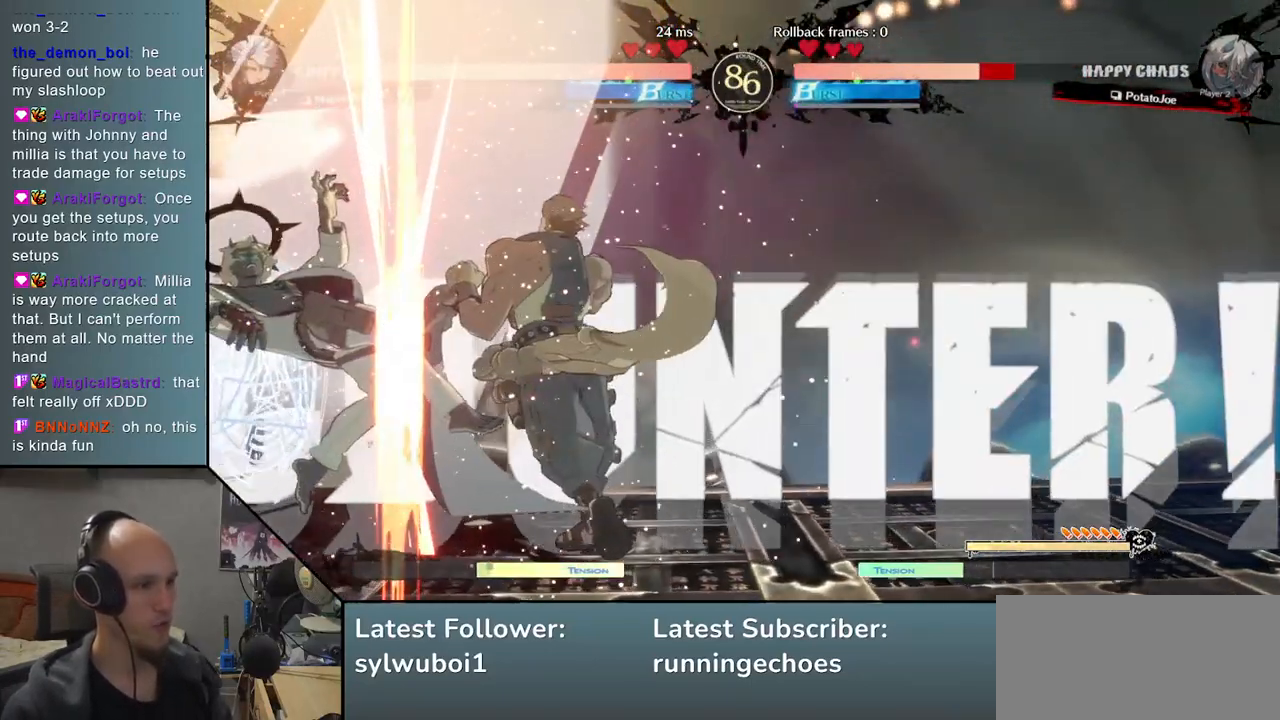
{"buttons": [], "events": []}
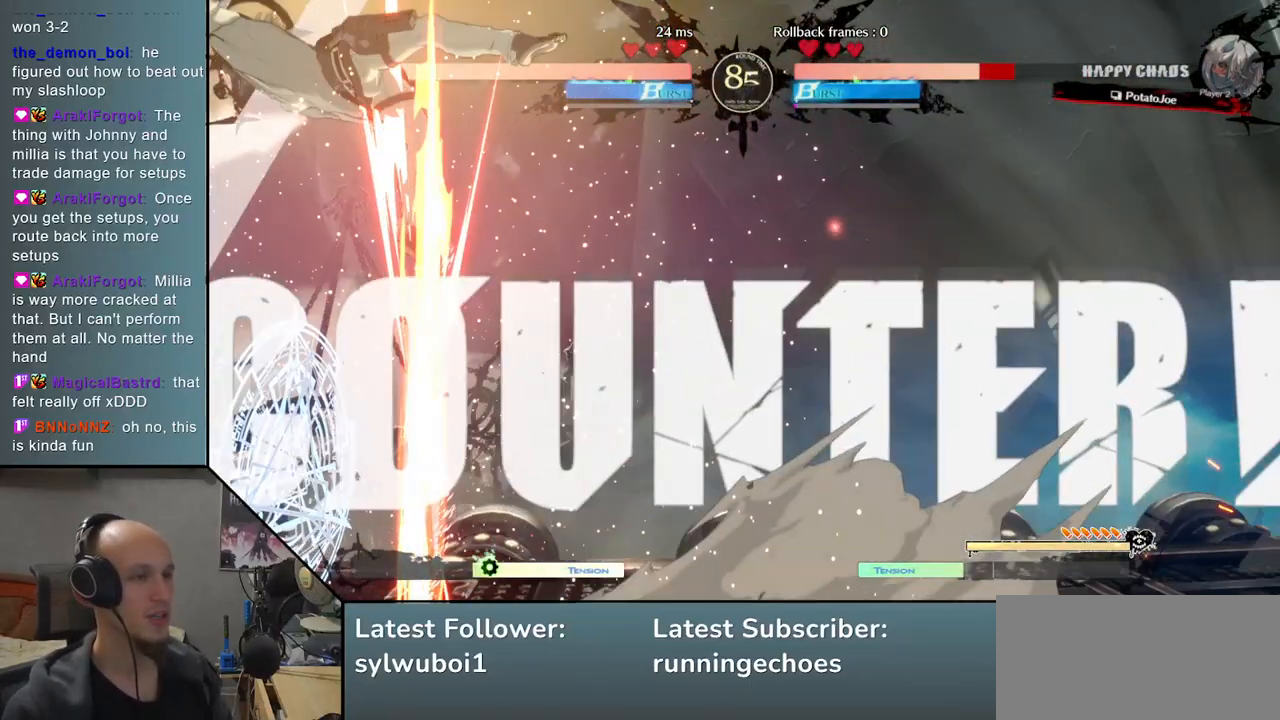
{"buttons": [], "events": []}
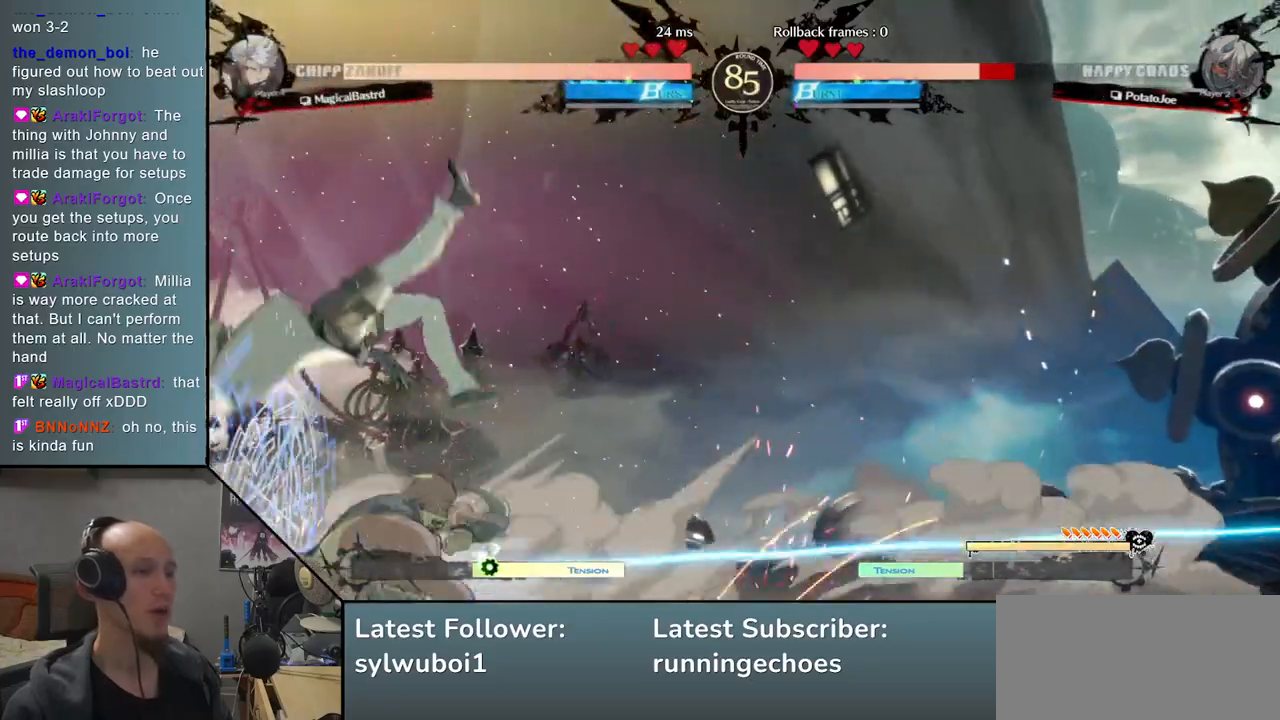
{"buttons": [], "events": []}
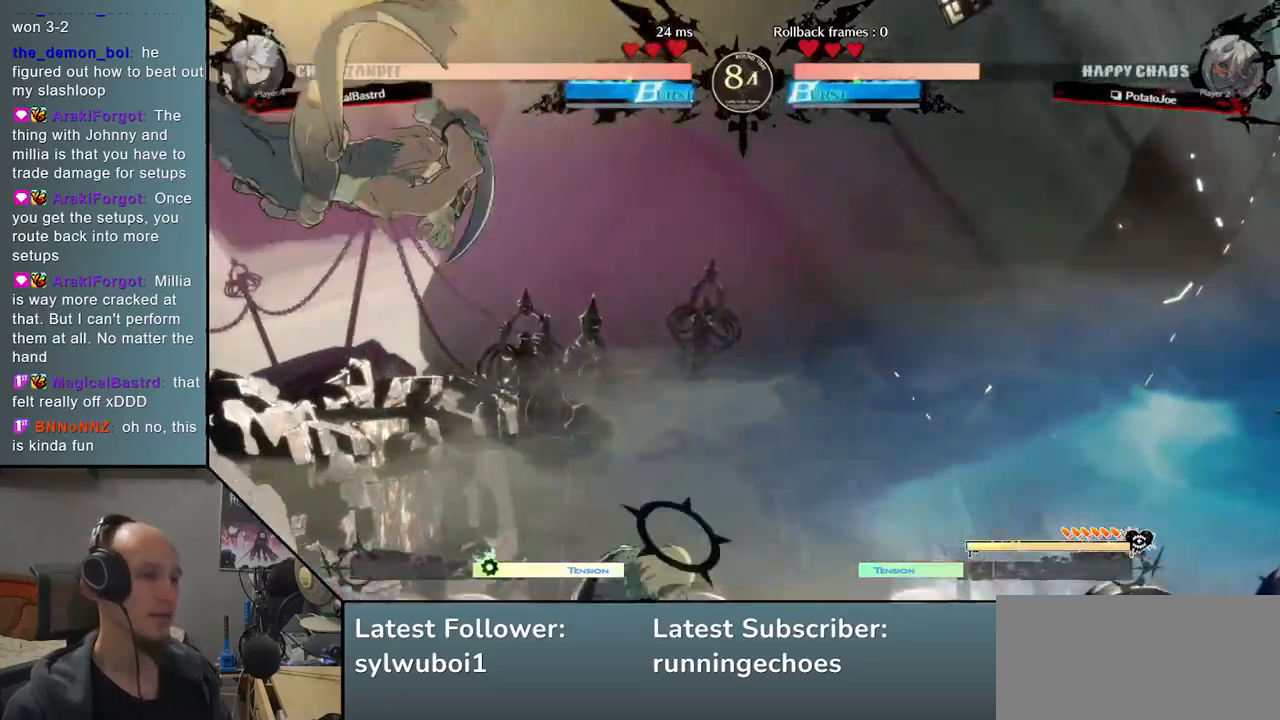
{"buttons": [], "events": [[167, "R1", "down"], [250, "R1", "up"], [350, "R1", "down"], [417, "R1", "up"]]}
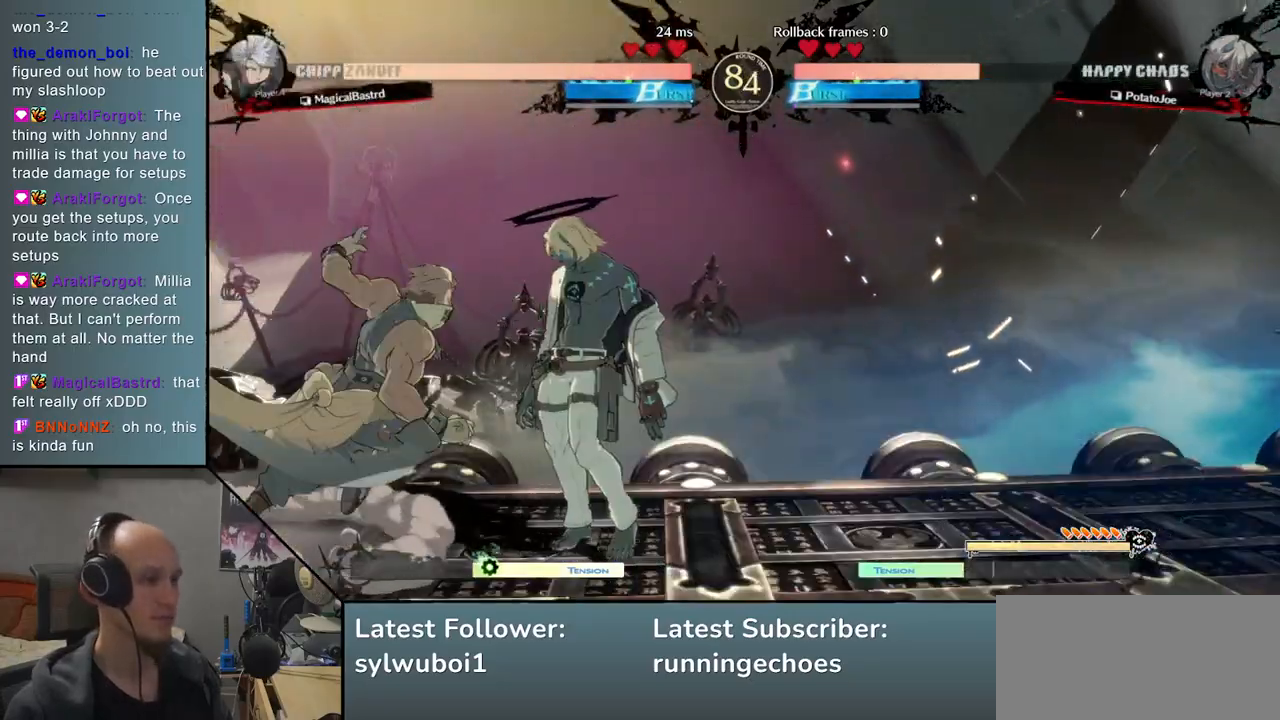
{"buttons": [], "events": [[83, "TRIANGLE", "down"], [150, "TRIANGLE", "up"], [267, "TRIANGLE", "down"], [383, "TRIANGLE", "up"]]}
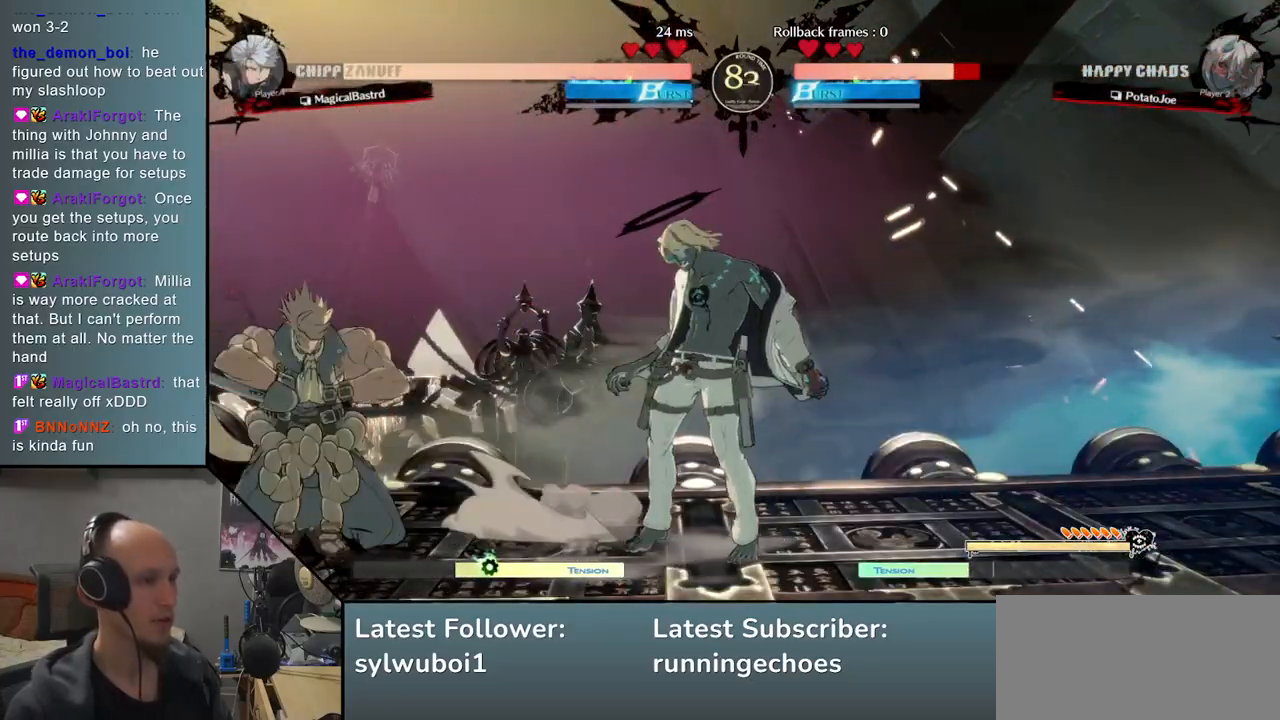
{"buttons": [], "events": []}
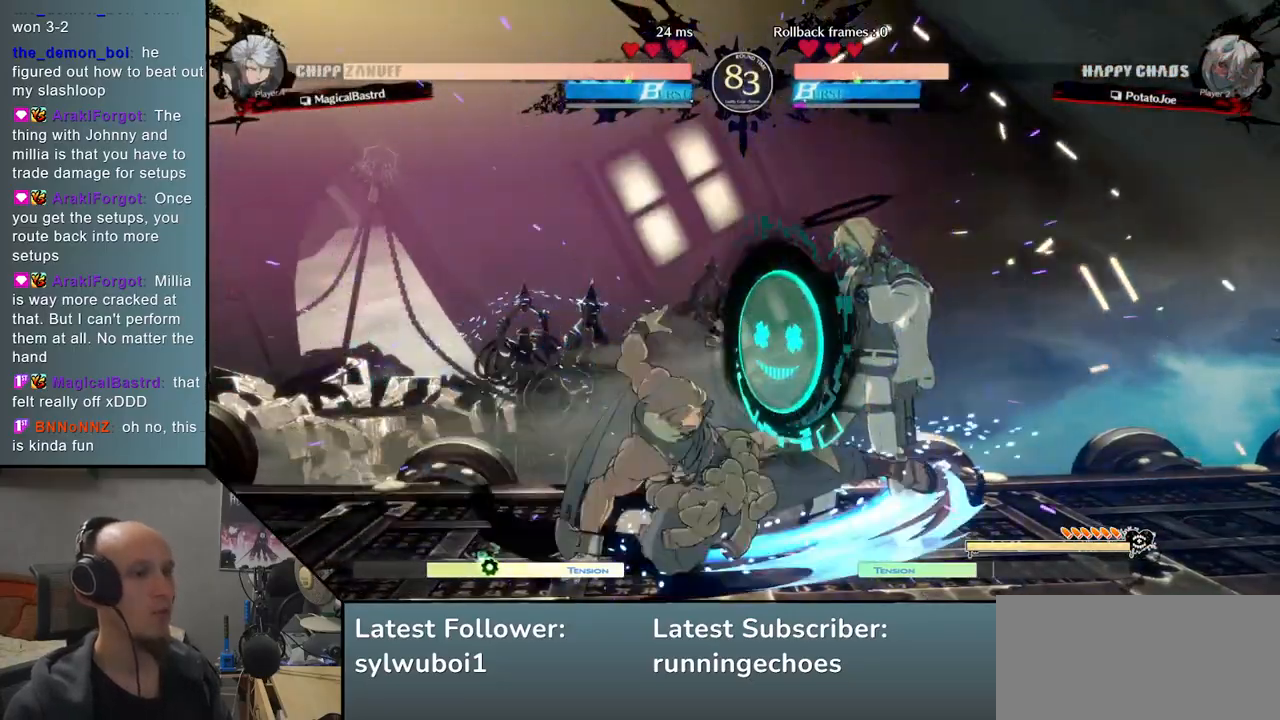
{"buttons": [], "events": [[50, "R1", "down"], [133, "R1", "up"], [233, "R1", "down"], [300, "R1", "up"]]}
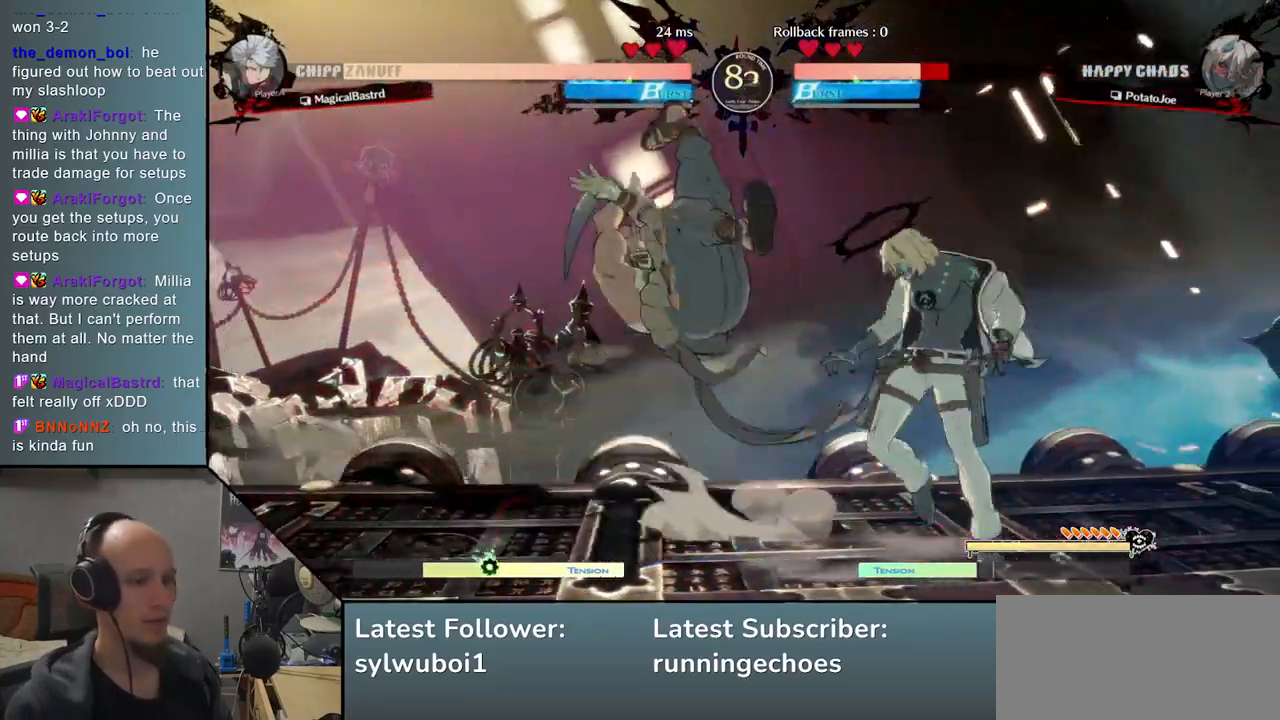
{"buttons": [], "events": []}
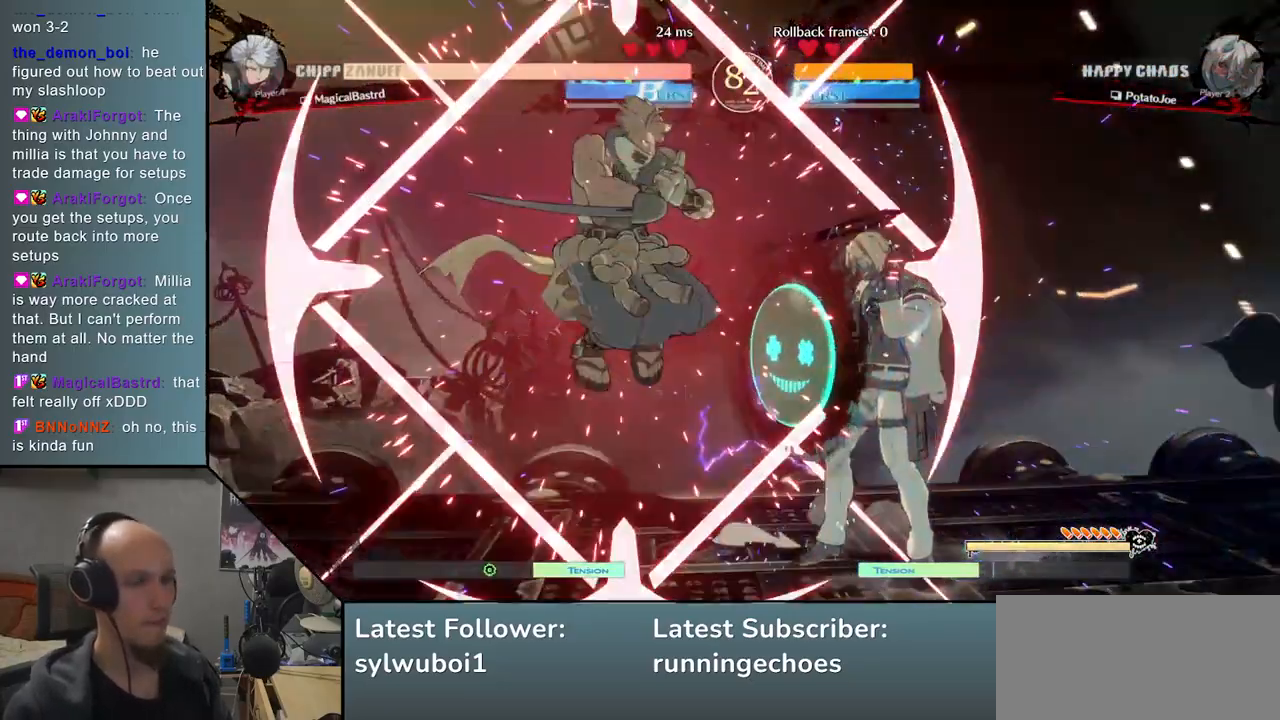
{"buttons": [], "events": [[33, "L2", "down"], [117, "L2", "up"]]}
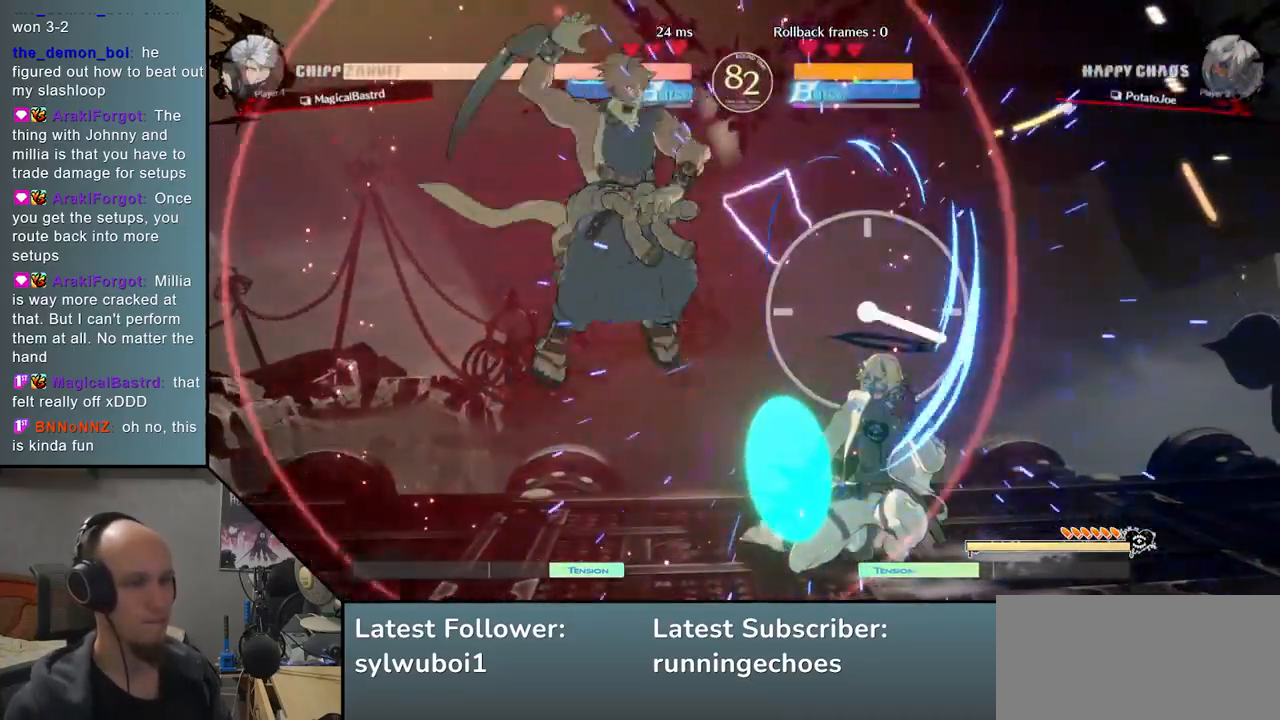
{"buttons": [], "events": []}
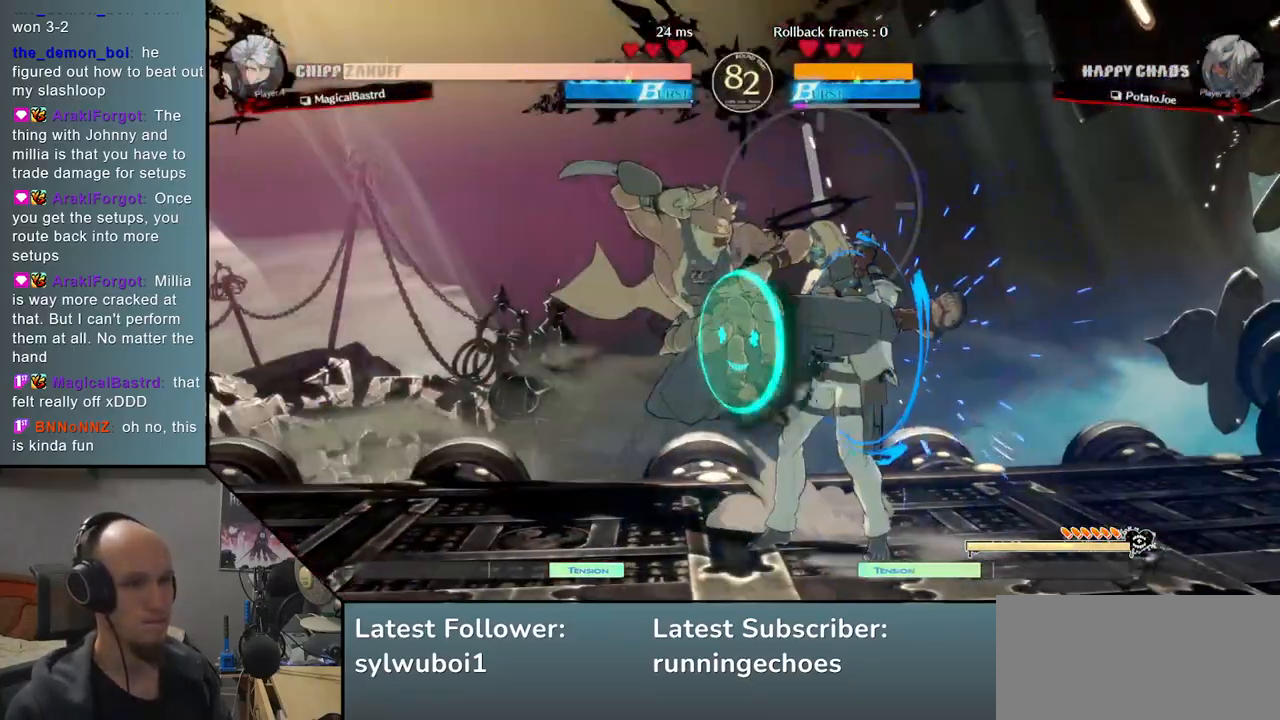
{"buttons": [], "events": [[183, "L2", "down"], [250, "L2", "up"], [317, "L2", "down"], [433, "L2", "up"]]}
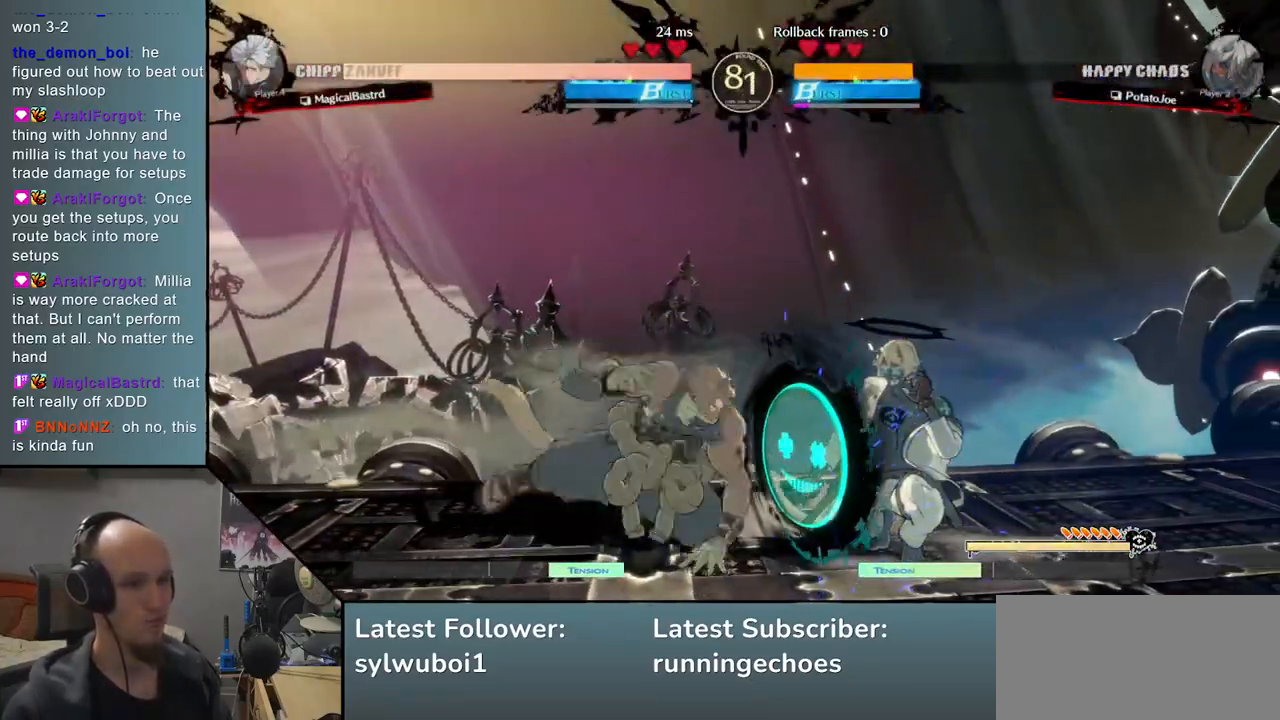
{"buttons": [], "events": [[50, "L1", "down"], [133, "L1", "up"]]}
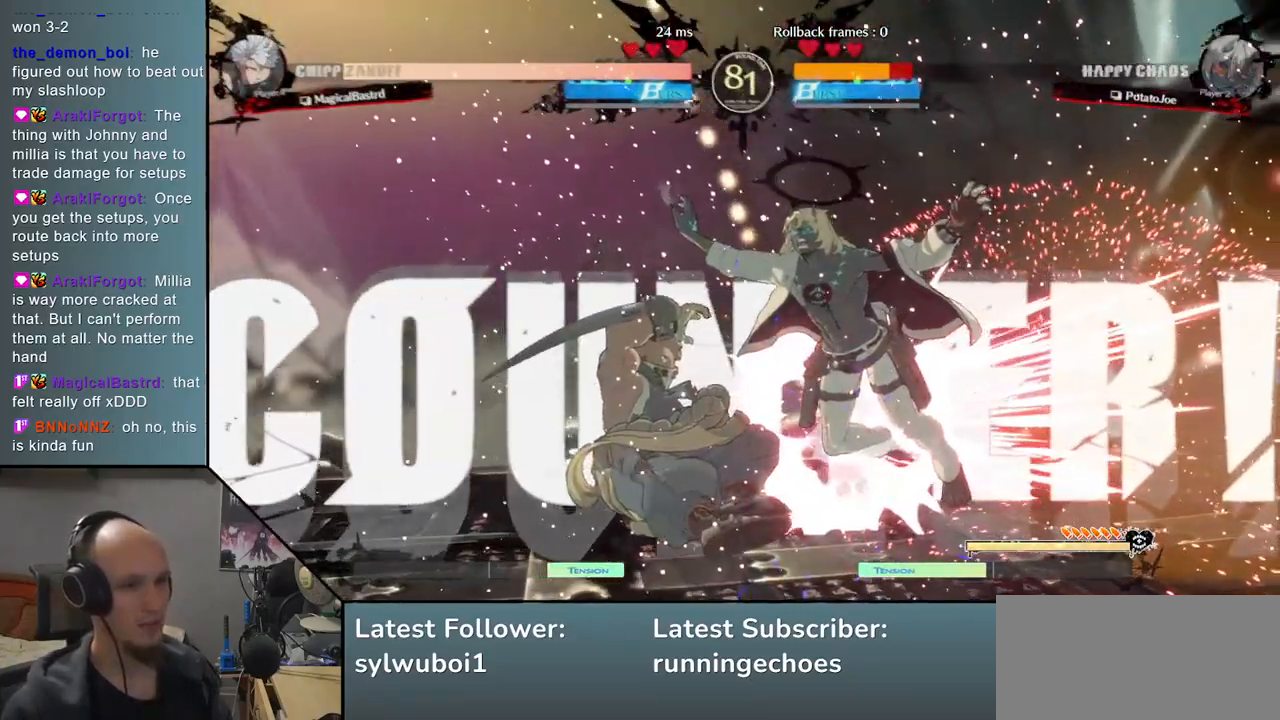
{"buttons": ["L1", "R1"], "events": [[467, "L1", "down"], [467, "R1", "down"]]}
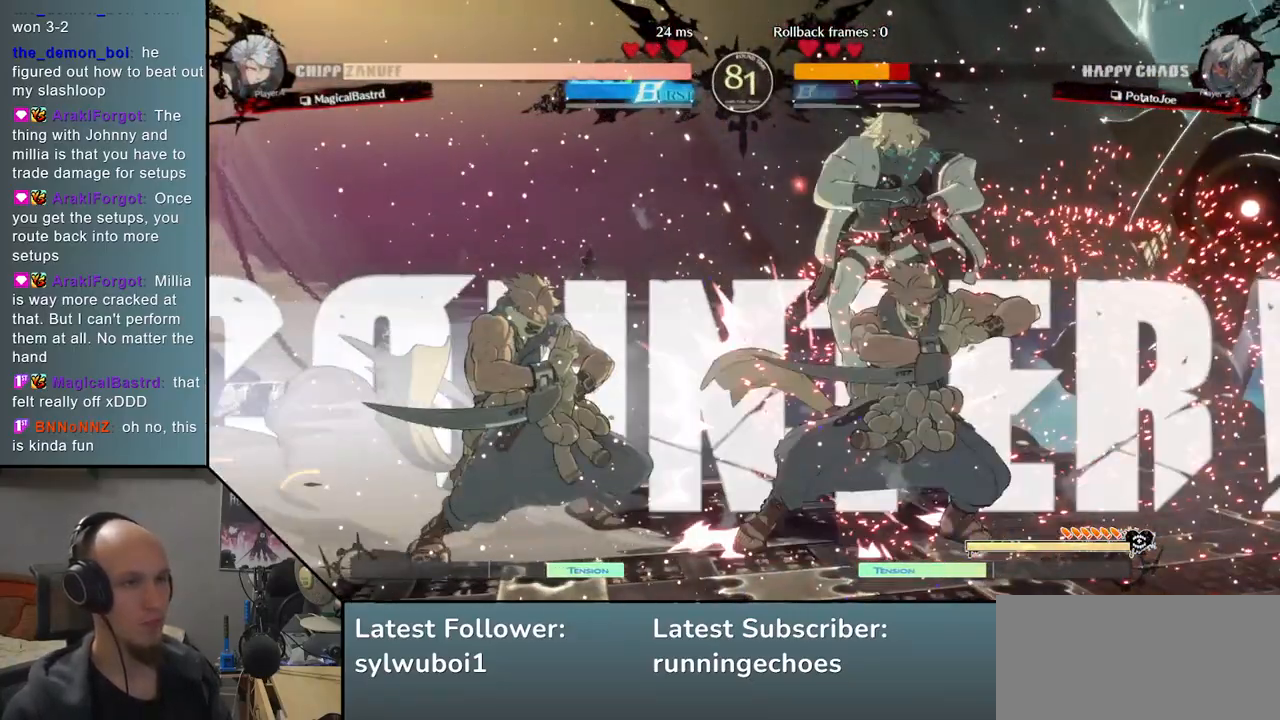
{"buttons": [], "events": [[33, "R1", "up"], [50, "L1", "up"]]}
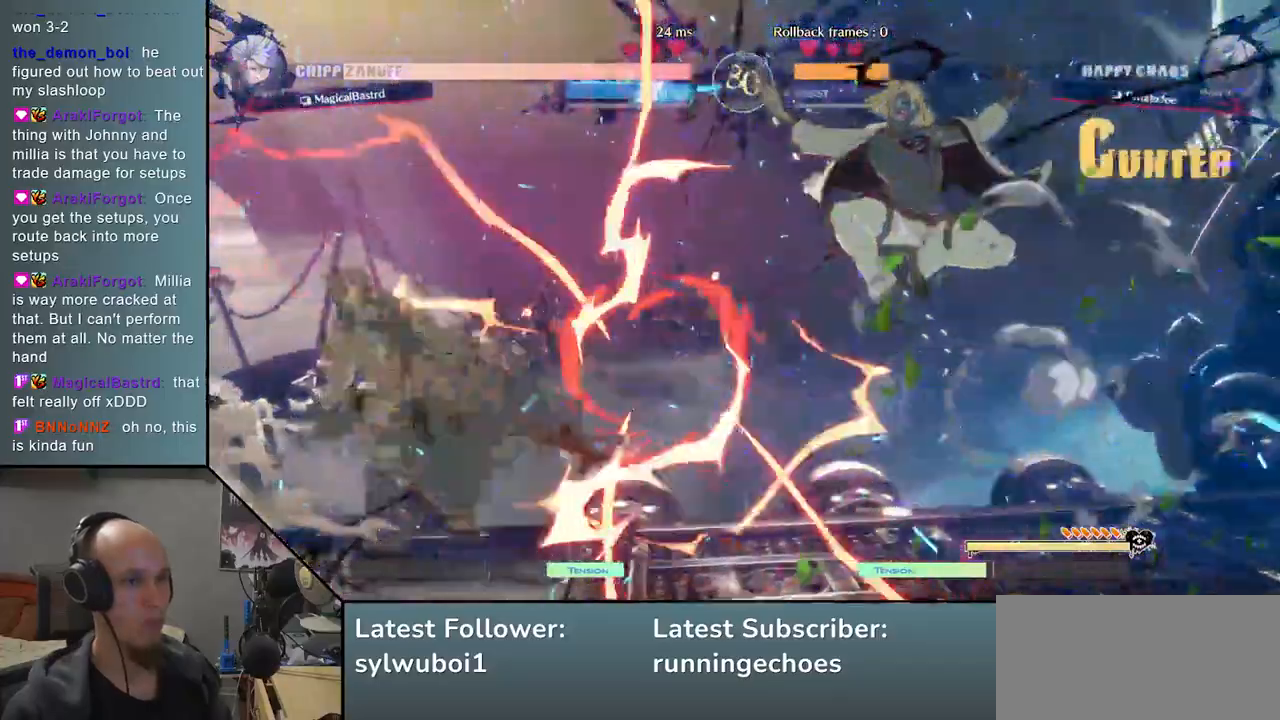
{"buttons": [], "events": []}
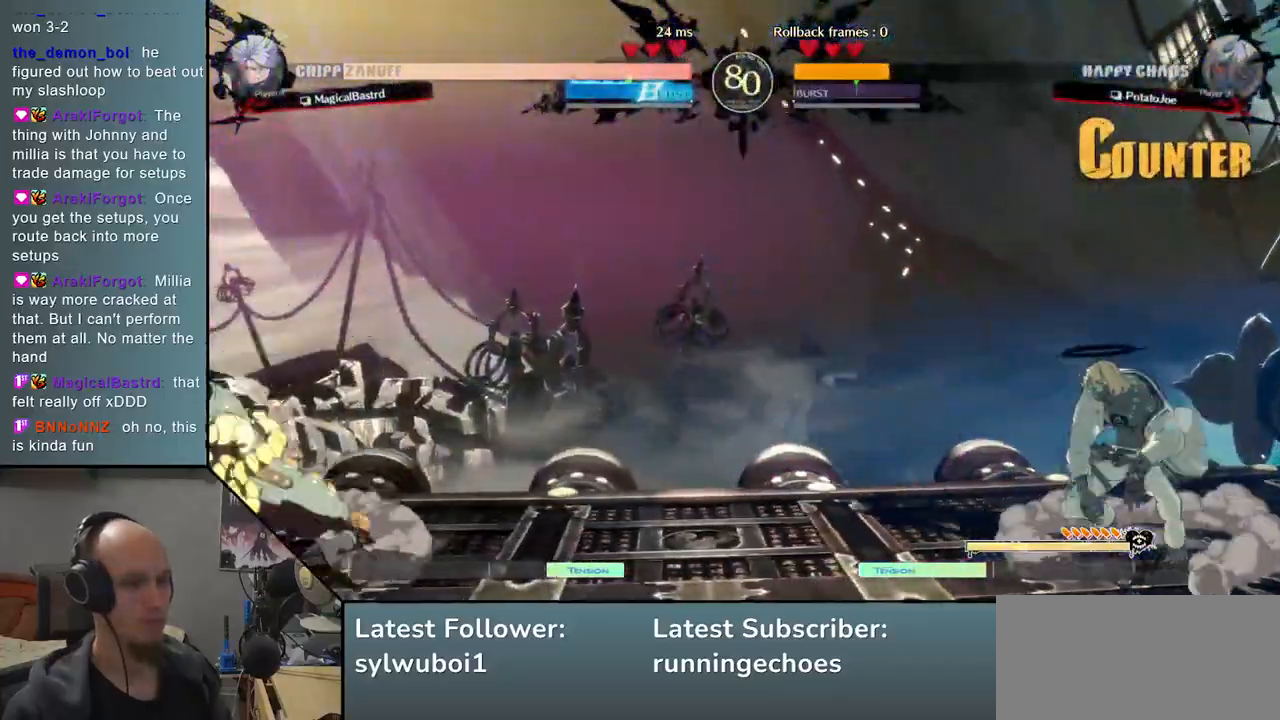
{"buttons": [], "events": []}
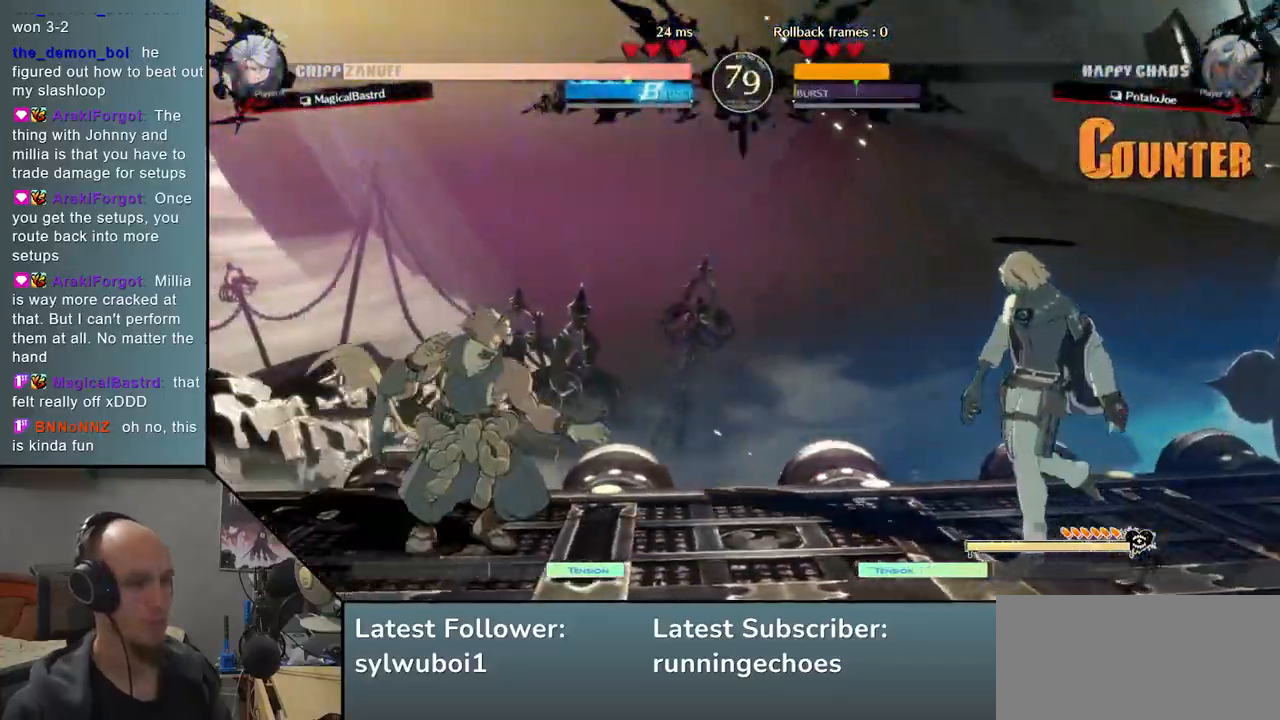
{"buttons": [], "events": [[317, "TRIANGLE", "down"], [417, "TRIANGLE", "up"]]}
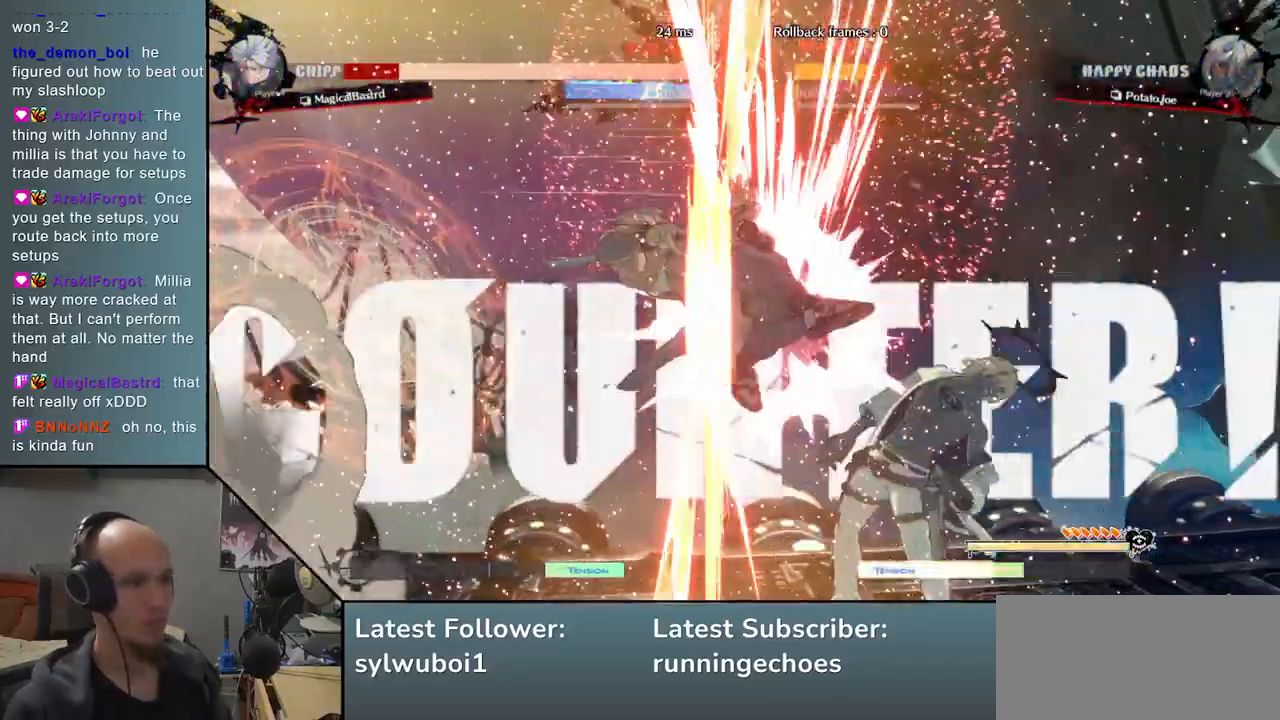
{"buttons": [], "events": []}
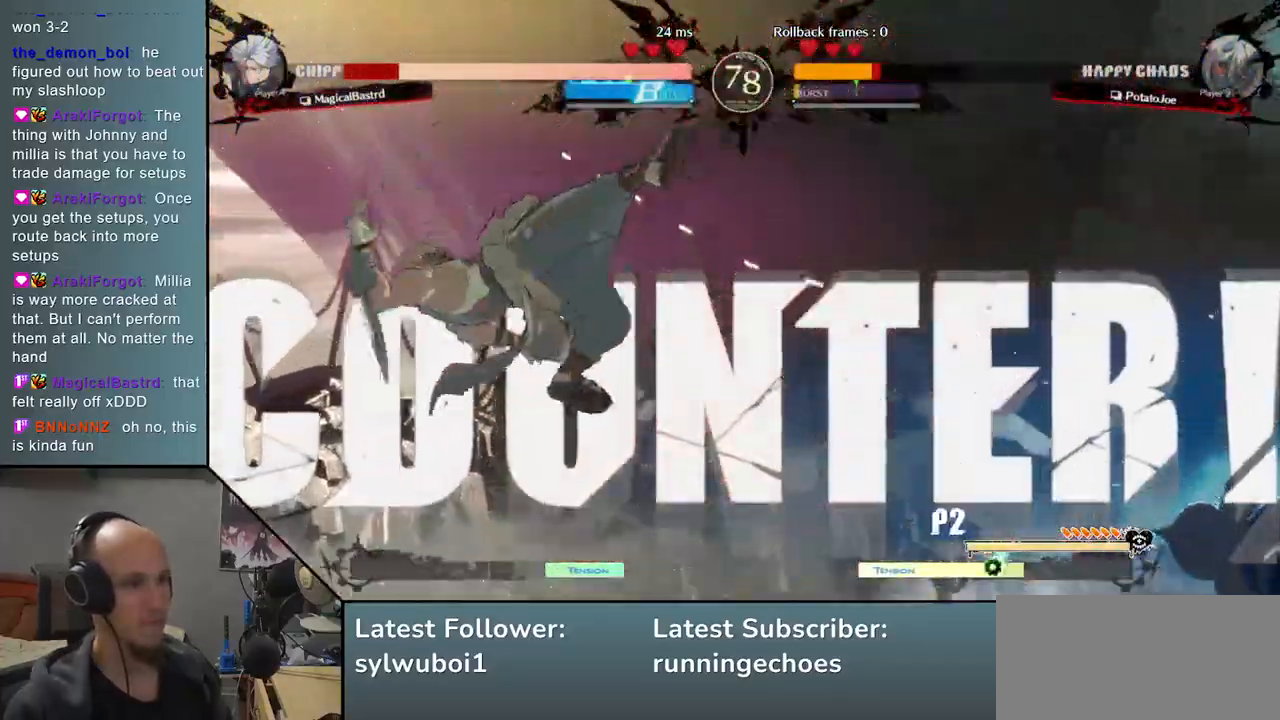
{"buttons": [], "events": []}
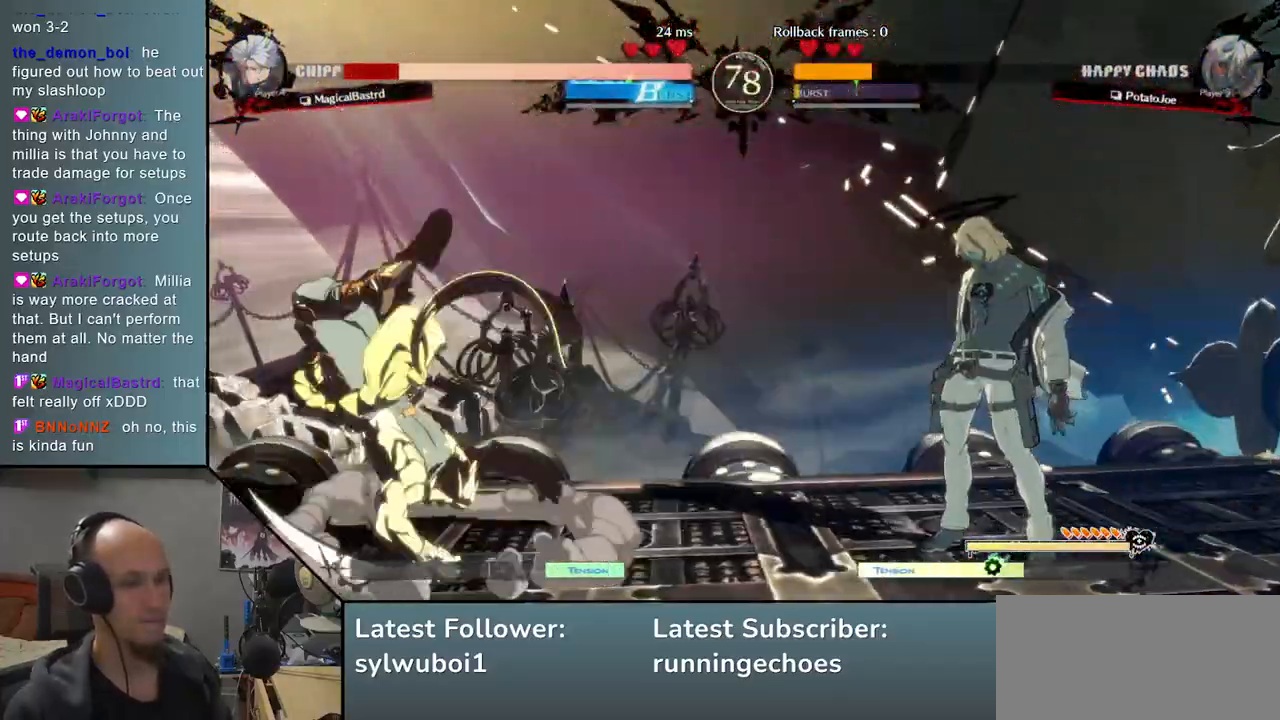
{"buttons": [], "events": []}
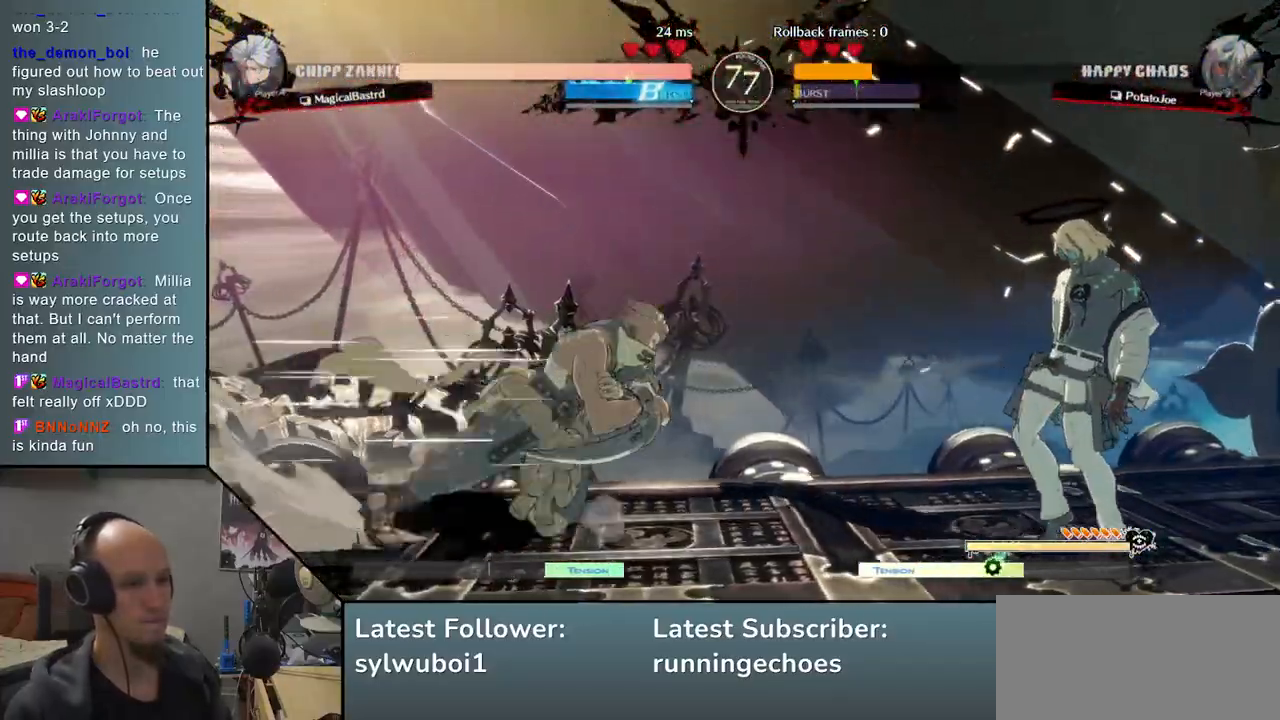
{"buttons": [], "events": [[267, "TRIANGLE", "down"], [367, "TRIANGLE", "up"]]}
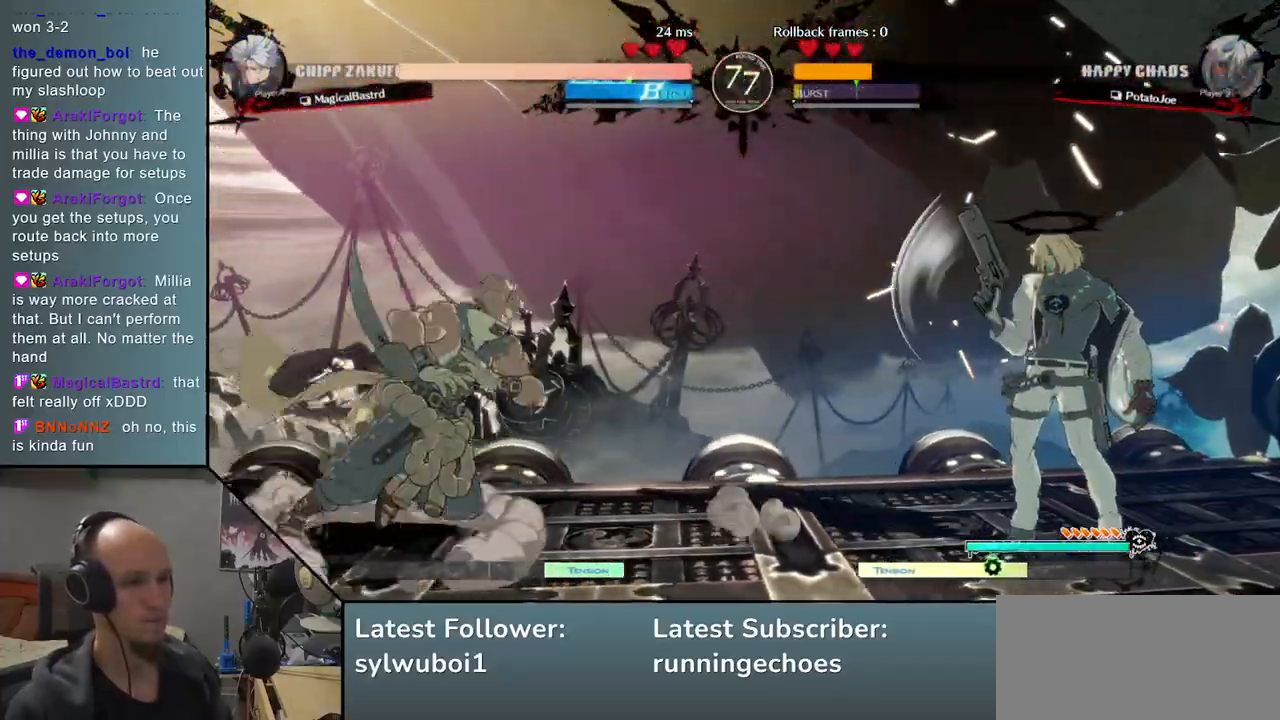
{"buttons": ["R1"], "events": [[300, "R1", "down"], [367, "R1", "up"], [467, "R1", "down"]]}
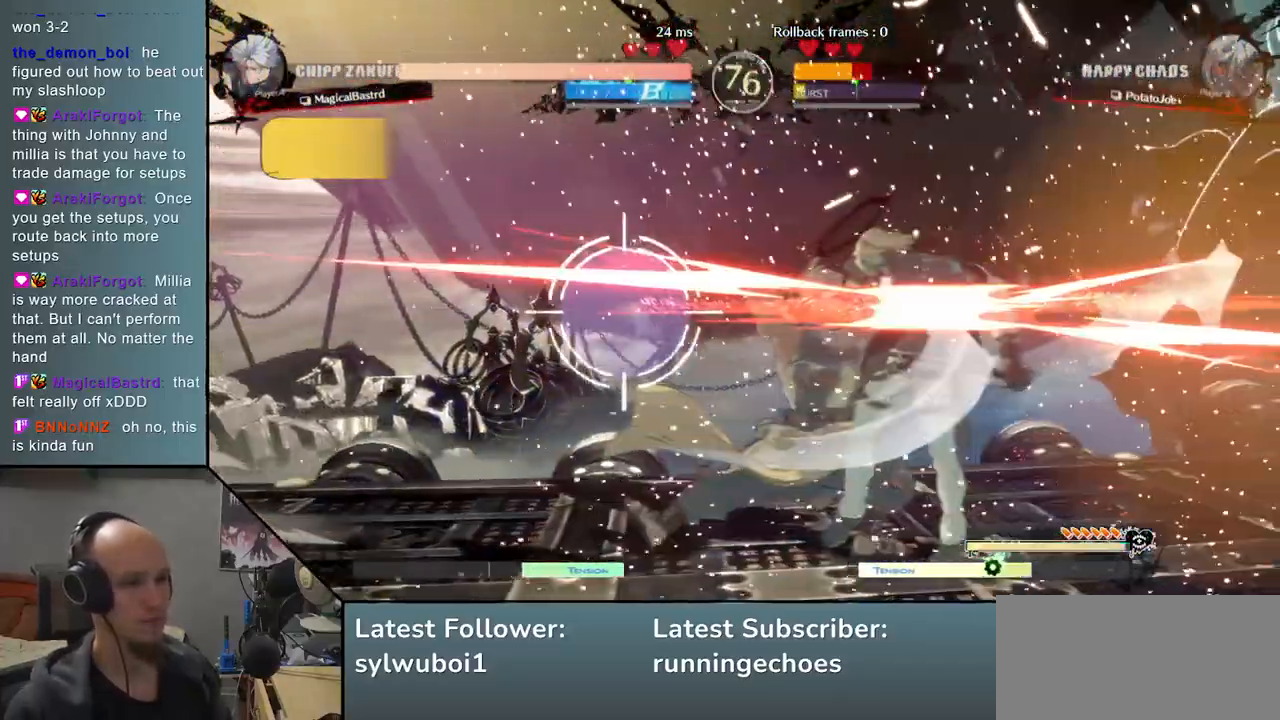
{"buttons": [], "events": [[33, "R1", "up"]]}